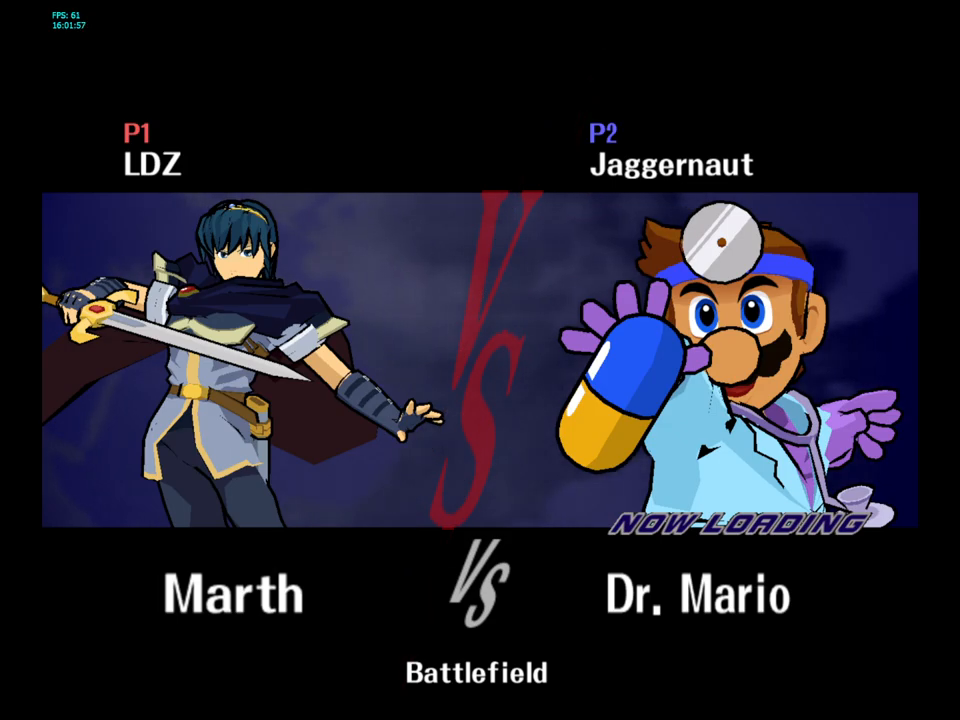
Gameplay with a controller (Nintendo layout); each line is a JSON object with the inputs held at the frame after it. "events" lists button and stick changes between this image and that frame as [ms after this image, input, new state], when the widget could be followed in between. Not read: L3 R3.
{"buttons": ["L1", "R1"], "left_stick": "center", "right_stick": "center", "events": [[433, "R1", "down"], [467, "L1", "down"]]}
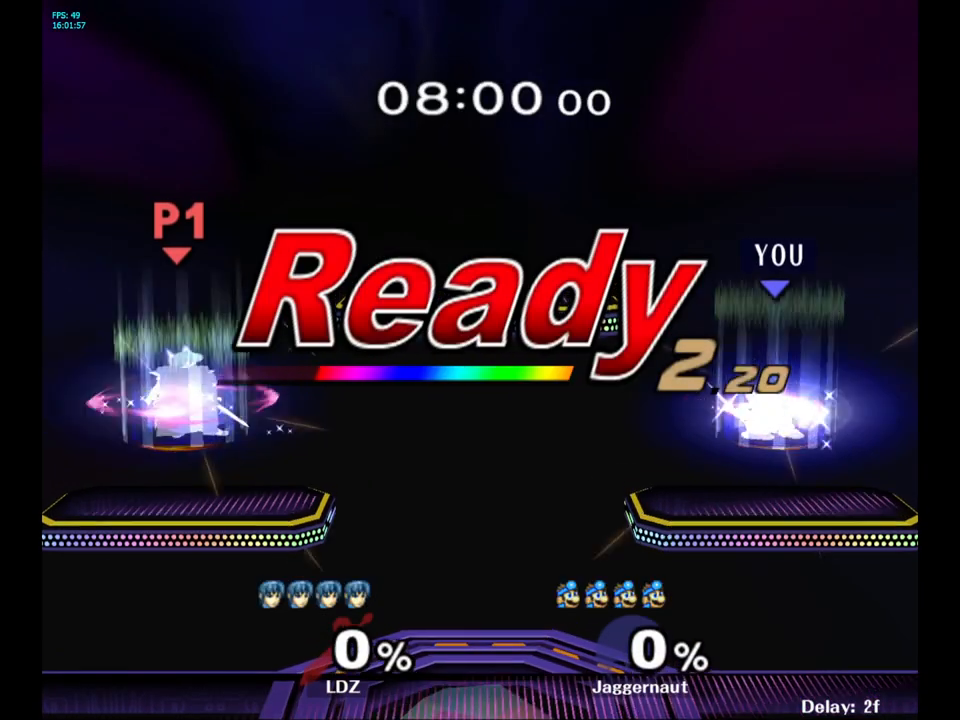
{"buttons": ["L1", "R1"], "left_stick": "center", "right_stick": "center", "events": [[83, "L1", "up"], [250, "L1", "down"], [300, "L1", "up"], [417, "L1", "down"]]}
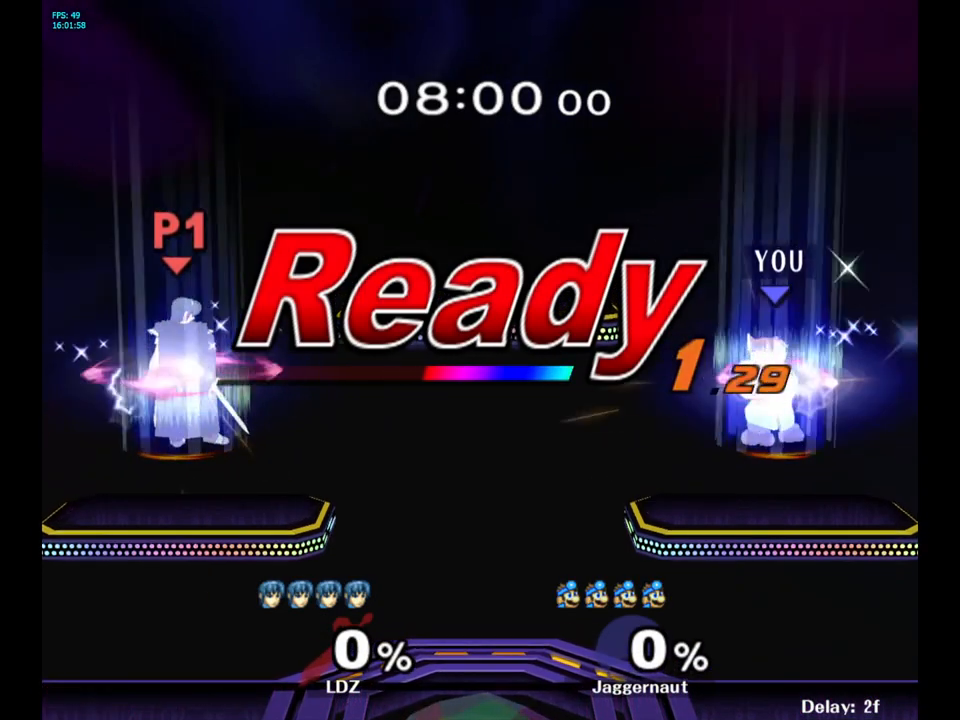
{"buttons": [], "left_stick": "center", "right_stick": "center", "events": [[17, "L1", "up"], [50, "R1", "up"]]}
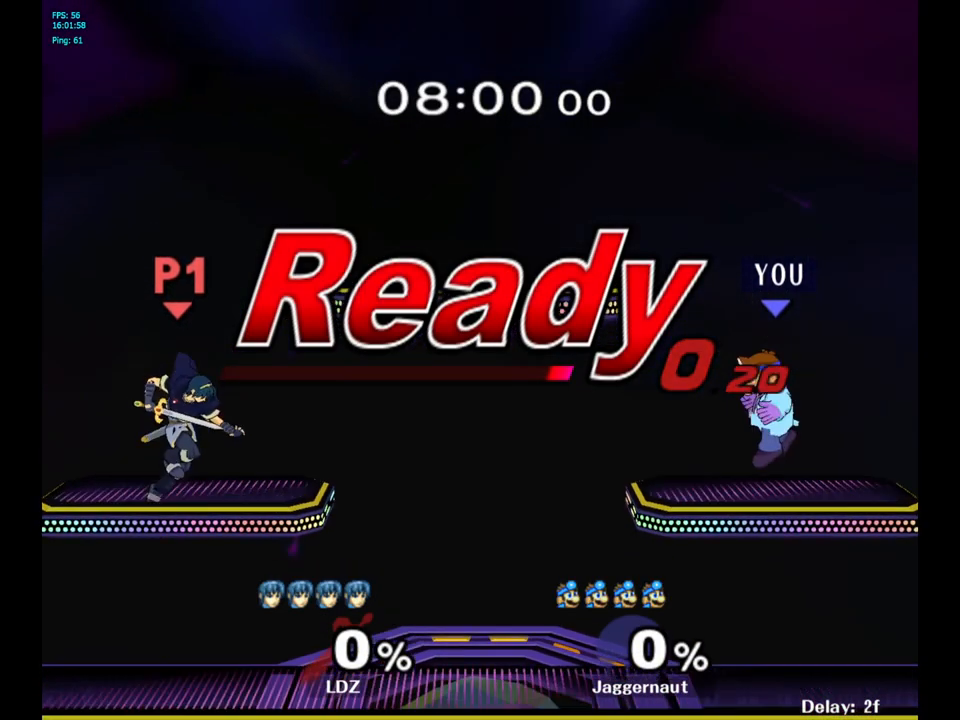
{"buttons": ["Y"], "left_stick": "down-left", "right_stick": "center", "events": [[317, "Y", "down"], [317, "left_stick", "left"], [500, "left_stick", "down-left"]]}
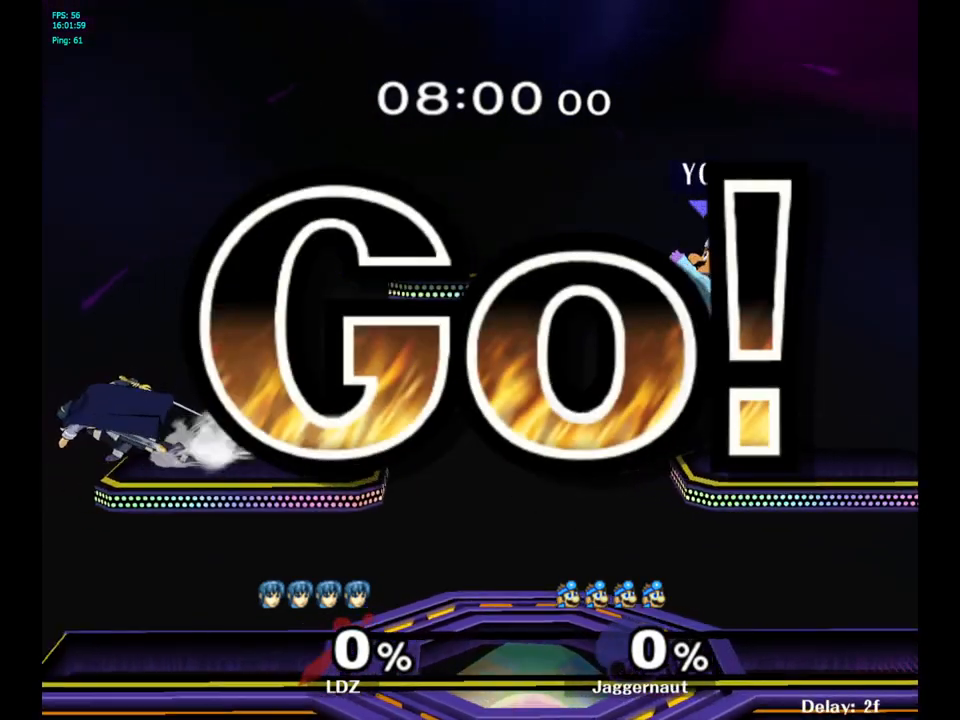
{"buttons": [], "left_stick": "center", "right_stick": "center", "events": [[183, "R1", "down"], [300, "Y", "up"], [300, "left_stick", "center"], [333, "R1", "up"], [417, "left_stick", "down"], [500, "left_stick", "center"]]}
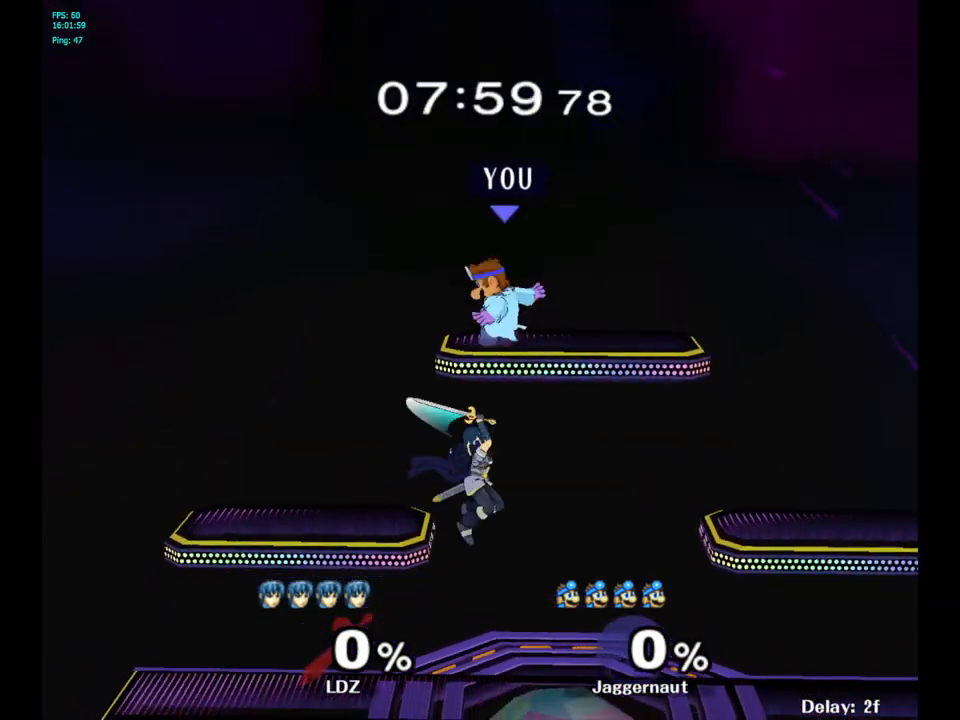
{"buttons": [], "left_stick": "right", "right_stick": "center", "events": [[17, "right_stick", "down"], [67, "right_stick", "center"], [117, "left_stick", "right"]]}
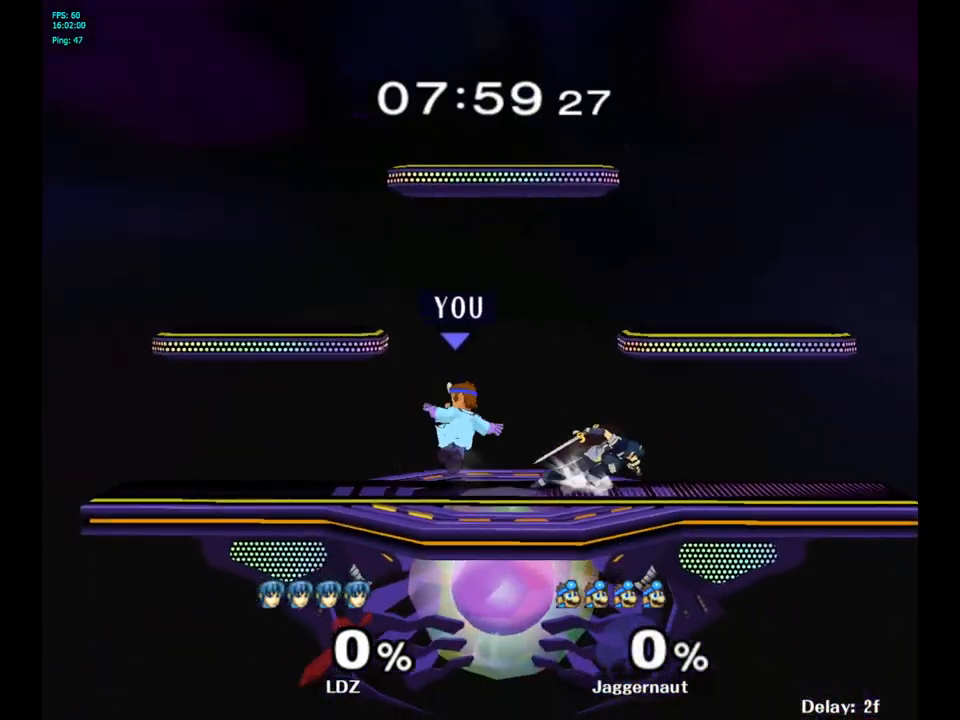
{"buttons": ["R1"], "left_stick": "center", "right_stick": "center", "events": [[67, "R1", "down"], [183, "left_stick", "center"]]}
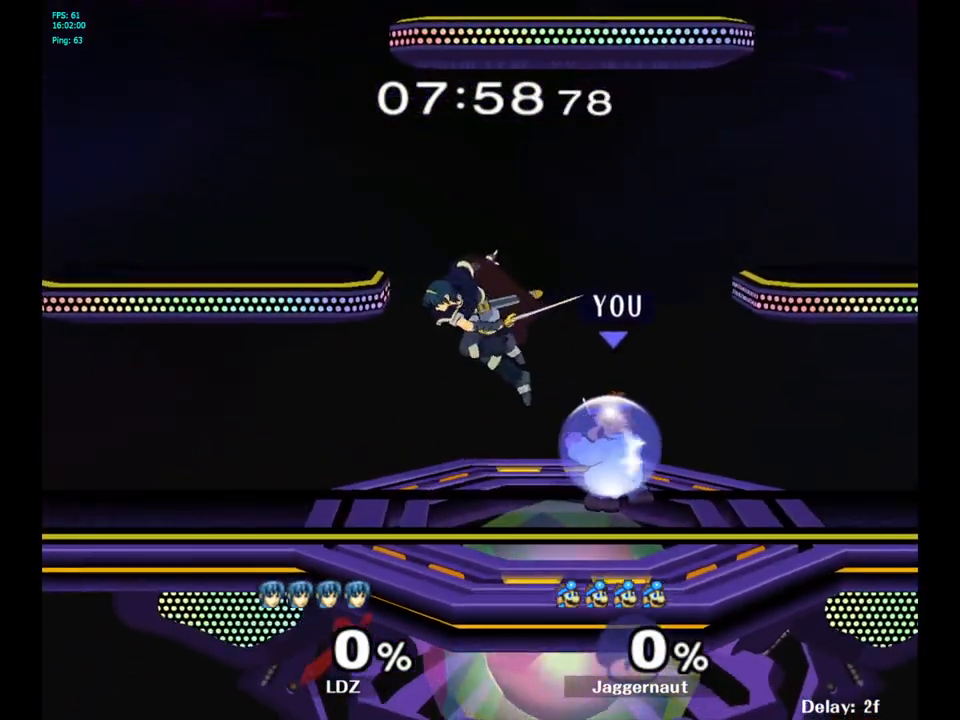
{"buttons": [], "left_stick": "center", "right_stick": "center", "events": [[167, "left_stick", "left"], [317, "left_stick", "center"], [450, "R1", "up"]]}
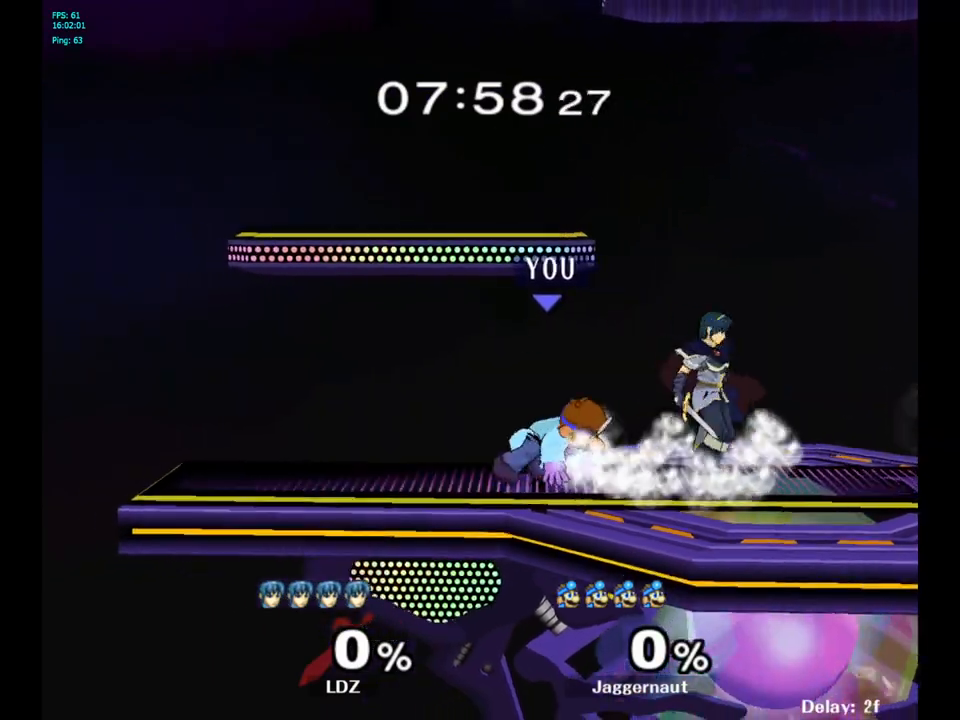
{"buttons": [], "left_stick": "center", "right_stick": "center", "events": [[217, "A", "down"], [333, "A", "up"]]}
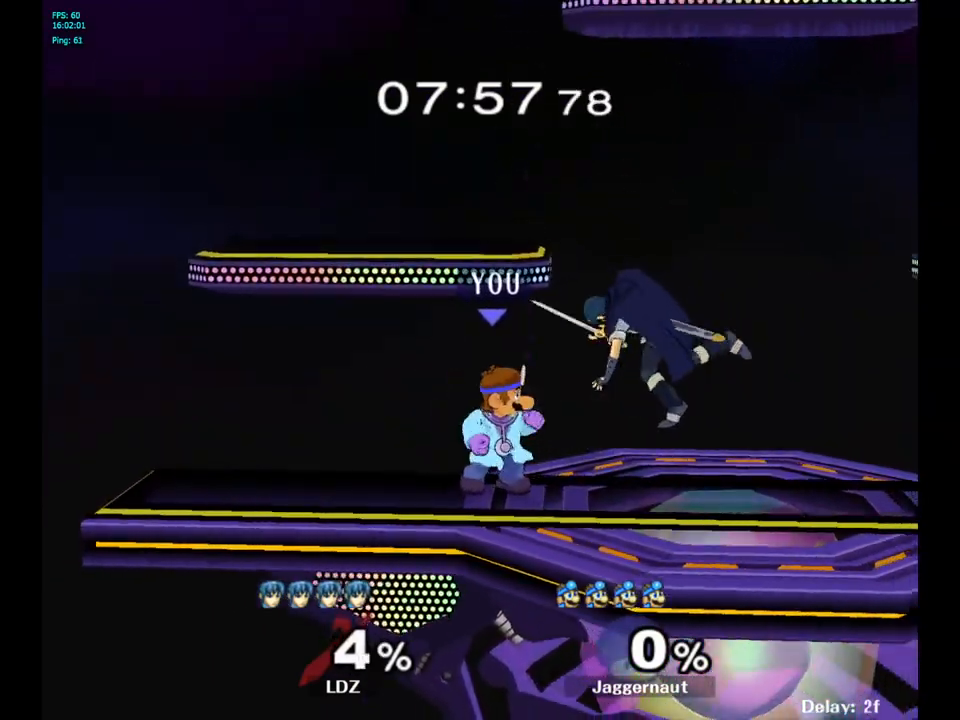
{"buttons": [], "left_stick": "right", "right_stick": "center", "events": [[83, "left_stick", "right"], [133, "Y", "down"], [150, "left_stick", "center"], [183, "Y", "up"], [233, "A", "down"], [317, "A", "up"], [317, "left_stick", "right"]]}
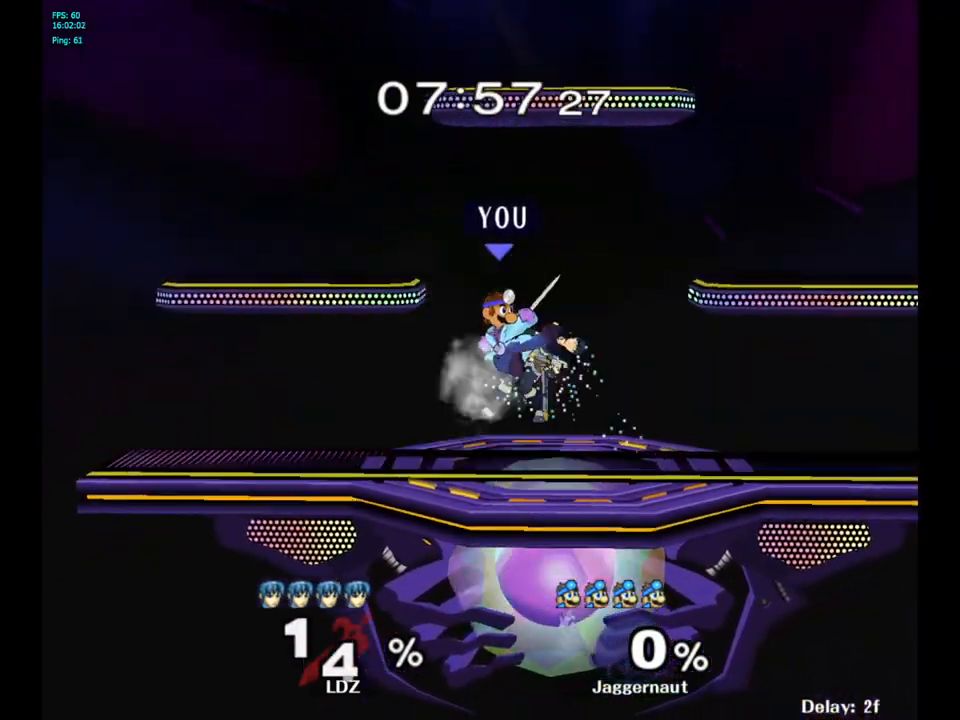
{"buttons": [], "left_stick": "center", "right_stick": "center", "events": [[467, "left_stick", "center"]]}
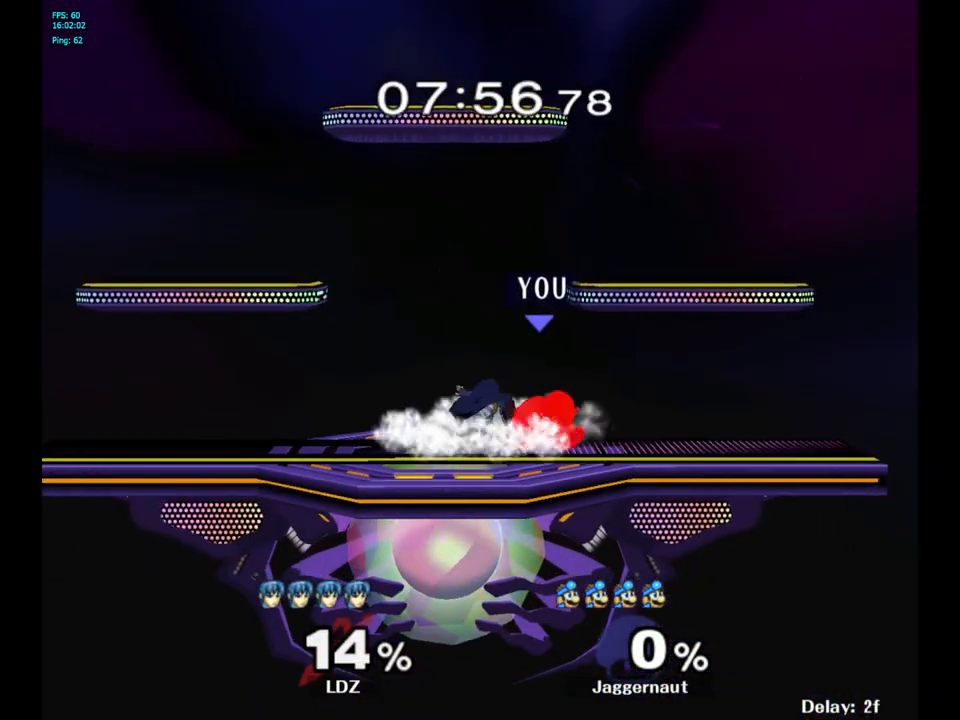
{"buttons": [], "left_stick": "center", "right_stick": "center", "events": [[83, "left_stick", "up-right"], [233, "left_stick", "left"], [333, "A", "down"], [350, "left_stick", "center"], [500, "A", "up"]]}
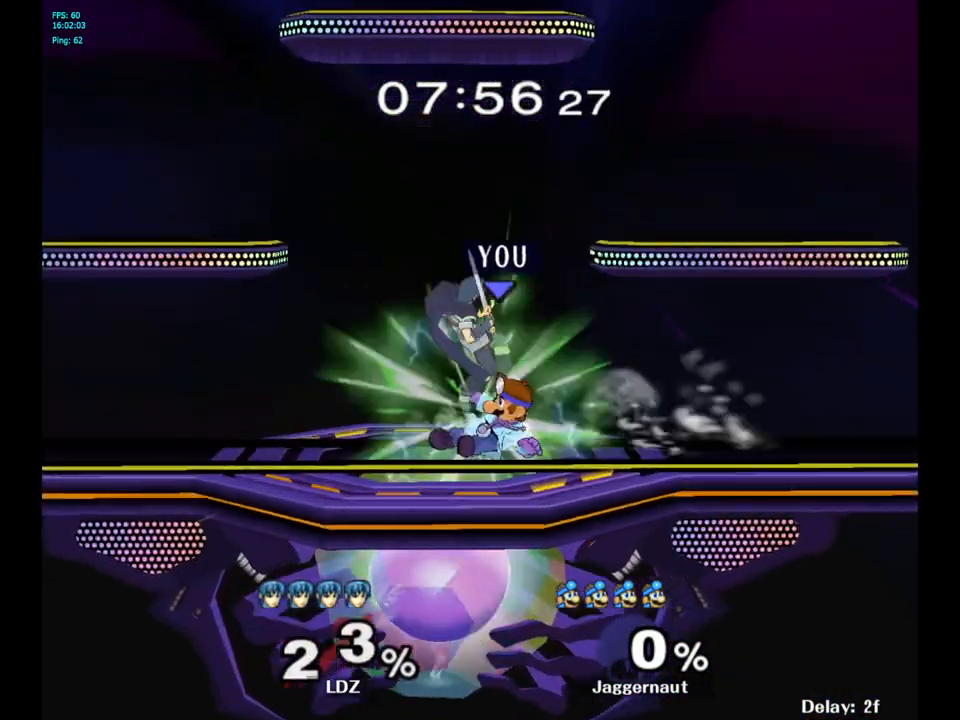
{"buttons": [], "left_stick": "up-right", "right_stick": "center", "events": [[350, "left_stick", "up-right"]]}
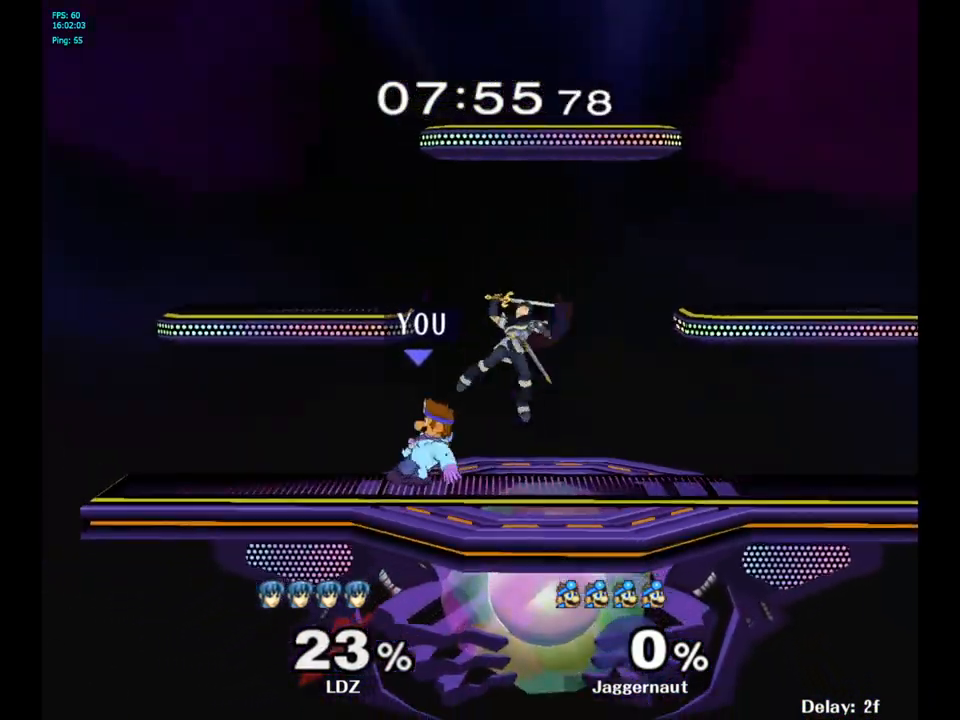
{"buttons": [], "left_stick": "center", "right_stick": "center", "events": [[17, "left_stick", "up"], [67, "A", "down"], [167, "A", "up"], [233, "A", "down"], [350, "A", "up"], [467, "left_stick", "center"]]}
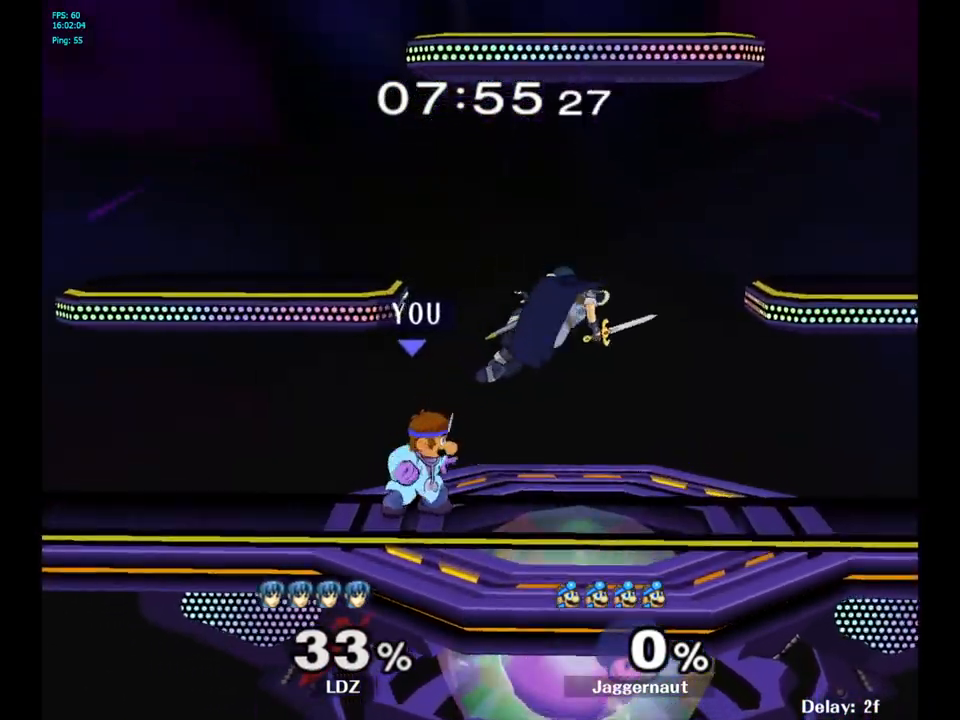
{"buttons": ["A"], "left_stick": "center", "right_stick": "center", "events": [[133, "left_stick", "right"], [183, "Y", "down"], [300, "A", "down"], [333, "Y", "up"], [433, "left_stick", "center"]]}
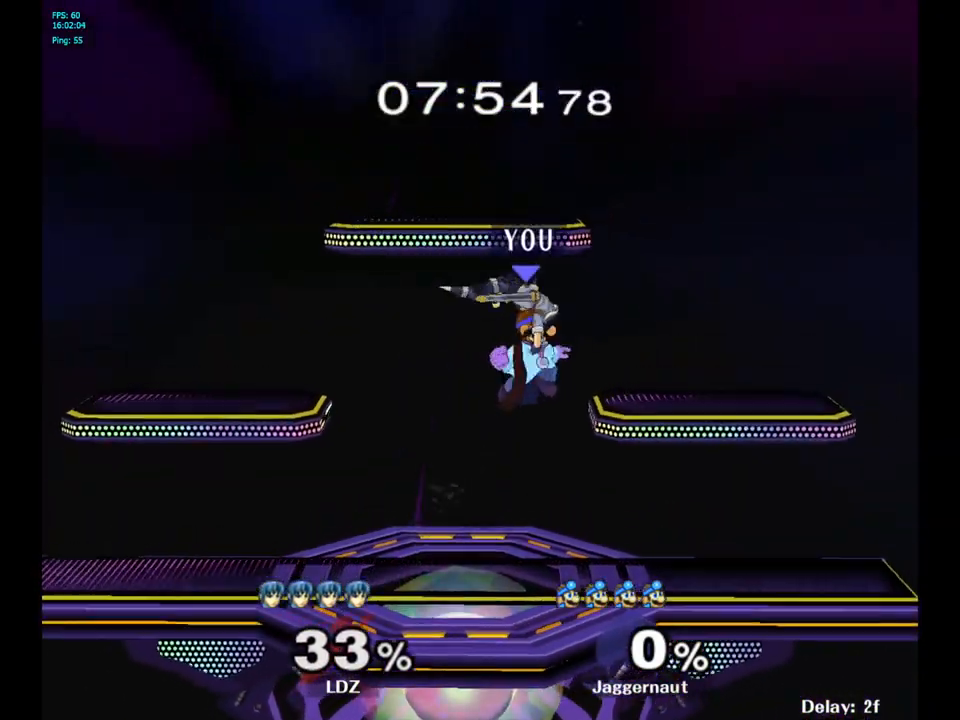
{"buttons": ["R1"], "left_stick": "down", "right_stick": "center", "events": [[17, "A", "up"], [217, "left_stick", "up-left"], [317, "left_stick", "right"], [367, "R1", "down"], [450, "left_stick", "down"]]}
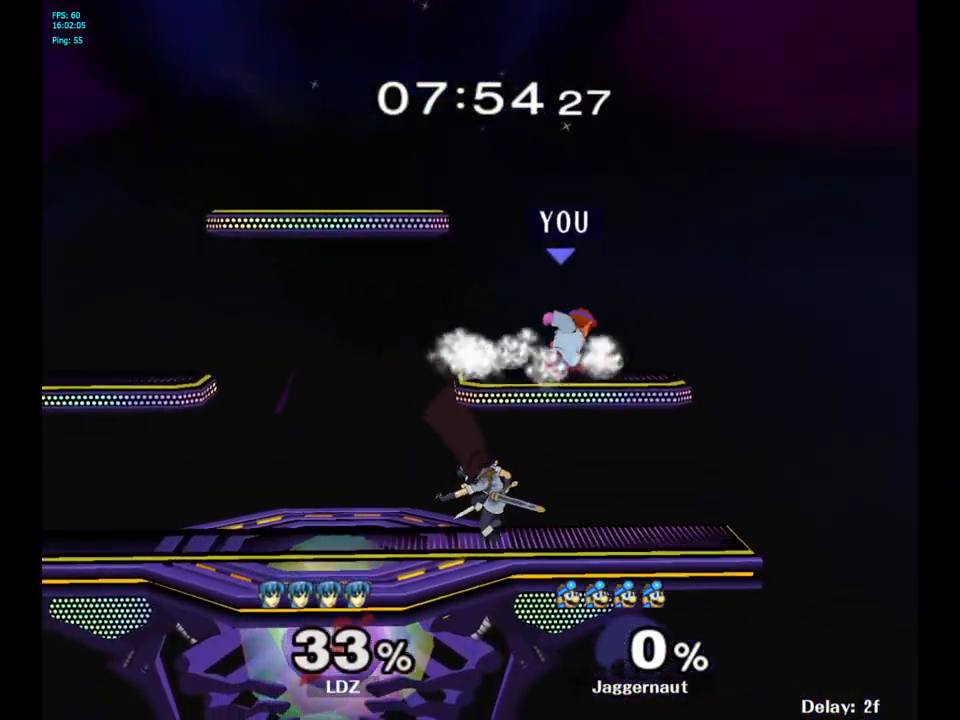
{"buttons": ["R1"], "left_stick": "center", "right_stick": "center", "events": [[50, "left_stick", "center"]]}
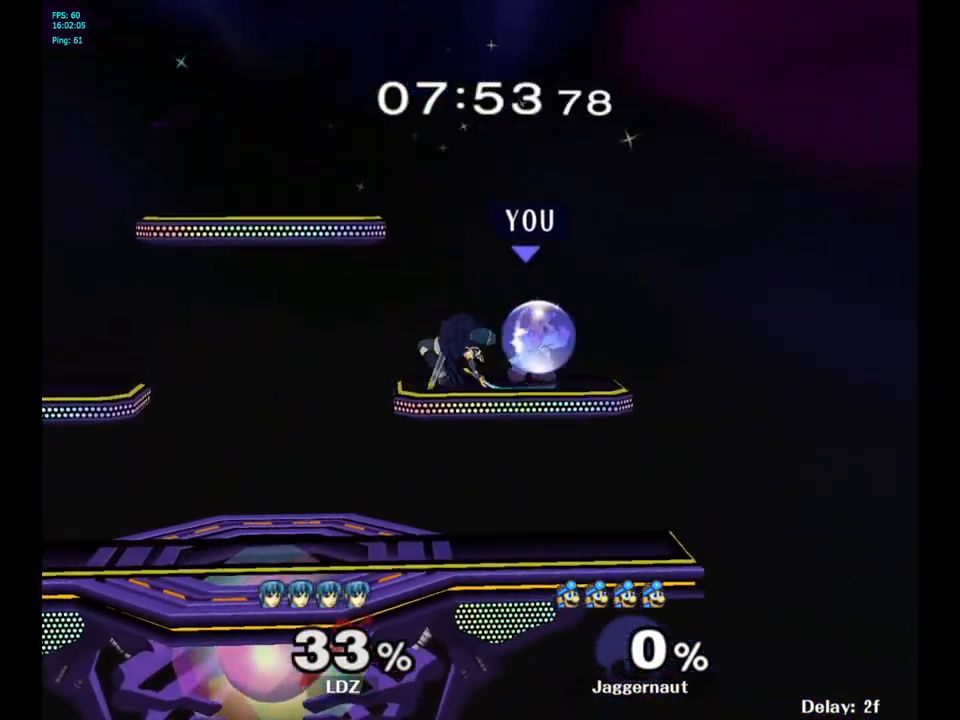
{"buttons": ["R1"], "left_stick": "down-left", "right_stick": "center", "events": [[183, "left_stick", "left"], [400, "left_stick", "down-left"]]}
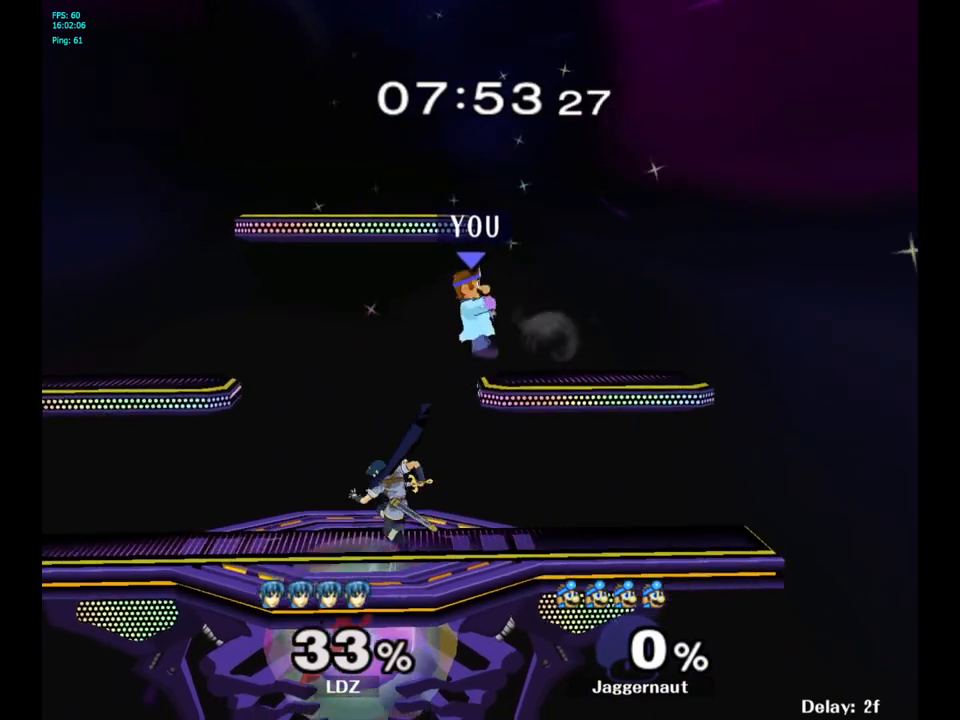
{"buttons": ["R1"], "left_stick": "left", "right_stick": "center", "events": [[50, "left_stick", "left"]]}
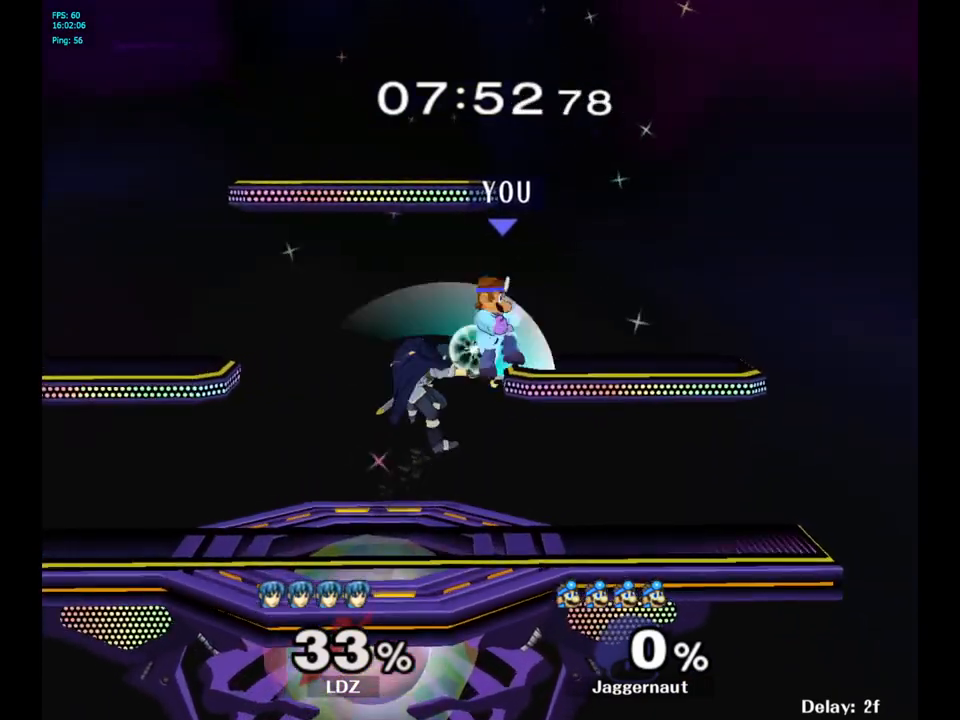
{"buttons": [], "left_stick": "center", "right_stick": "center", "events": [[317, "right_stick", "left"], [350, "left_stick", "down"], [367, "right_stick", "center"], [400, "R1", "up"], [433, "left_stick", "center"]]}
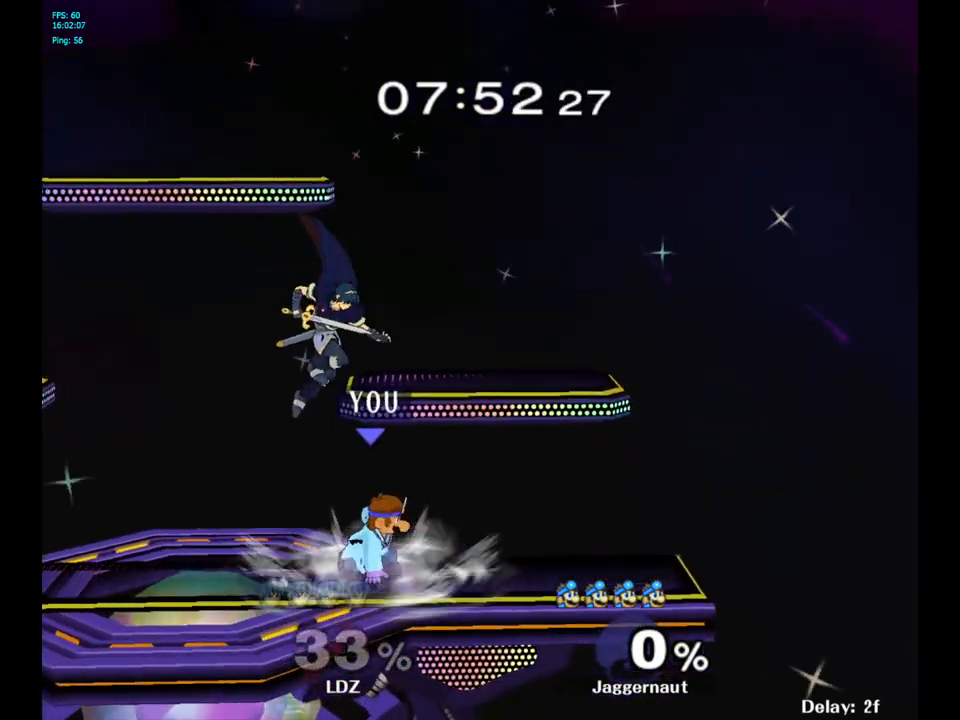
{"buttons": [], "left_stick": "up-left", "right_stick": "center", "events": [[150, "left_stick", "up-left"], [250, "A", "down"], [367, "A", "up"]]}
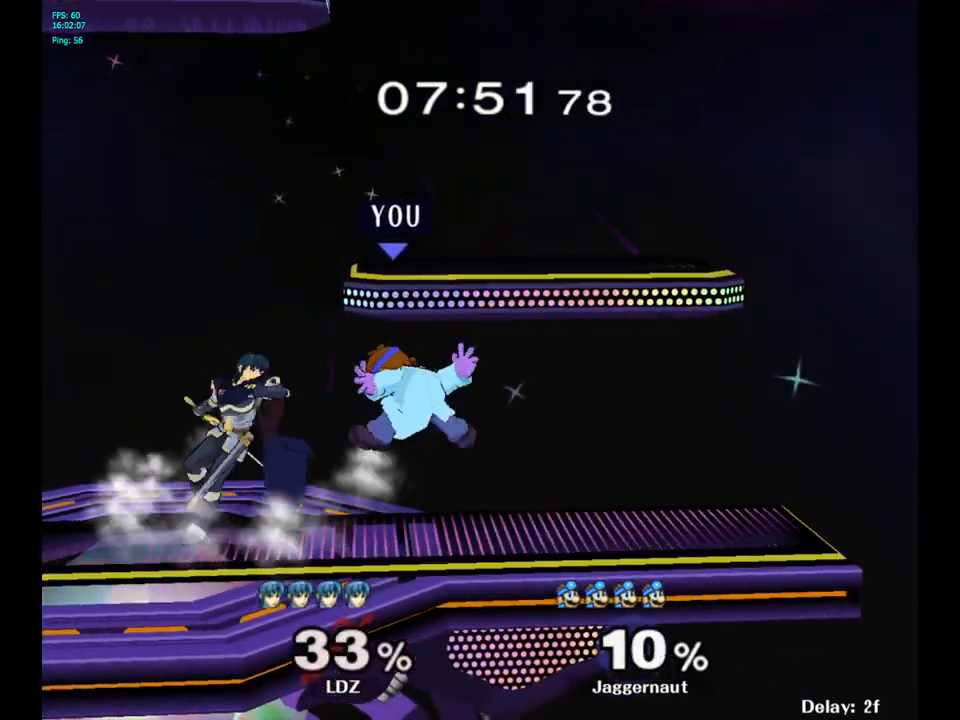
{"buttons": [], "left_stick": "left", "right_stick": "center", "events": [[100, "left_stick", "center"], [150, "Y", "down"], [217, "left_stick", "left"], [350, "Y", "up"]]}
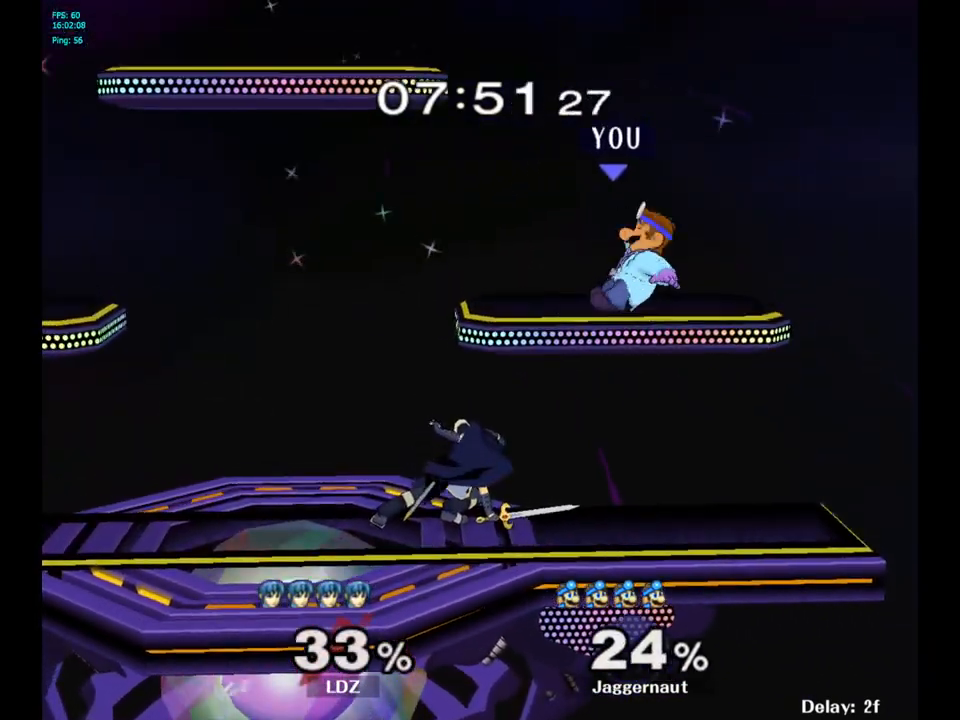
{"buttons": [], "left_stick": "center", "right_stick": "center", "events": [[33, "left_stick", "center"]]}
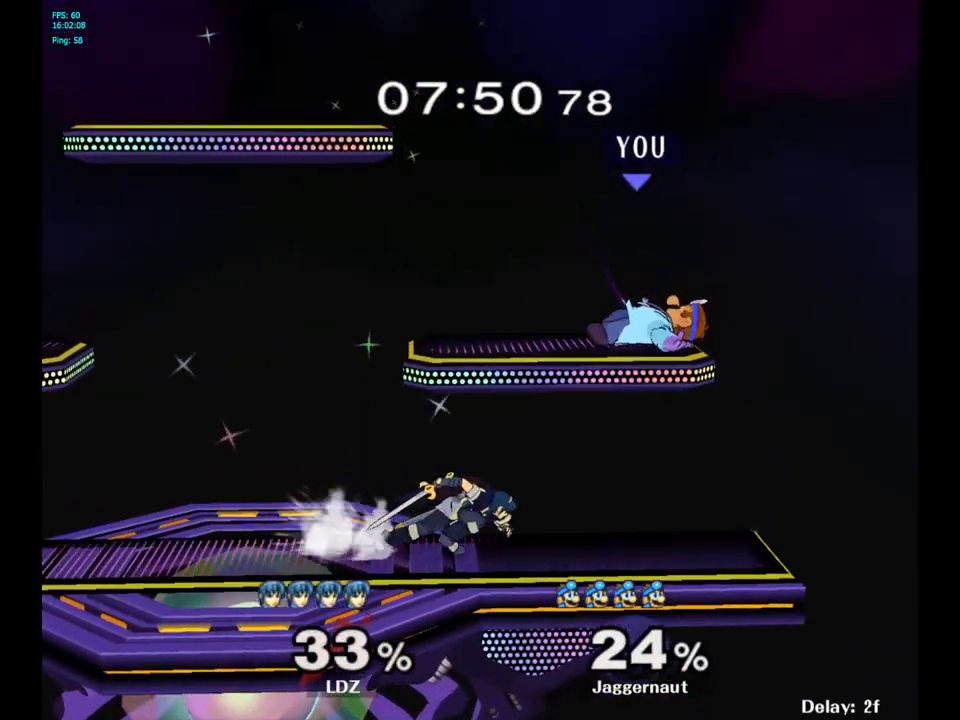
{"buttons": ["R1"], "left_stick": "center", "right_stick": "center", "events": [[17, "left_stick", "up"], [183, "R1", "down"], [283, "left_stick", "center"]]}
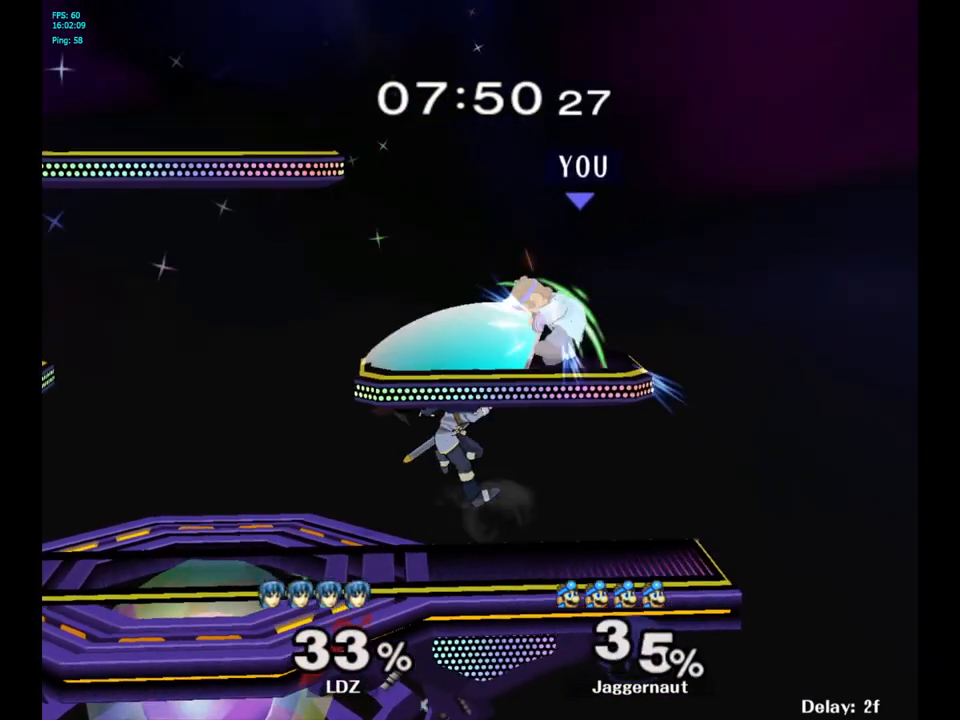
{"buttons": [], "left_stick": "center", "right_stick": "center", "events": [[433, "R1", "up"]]}
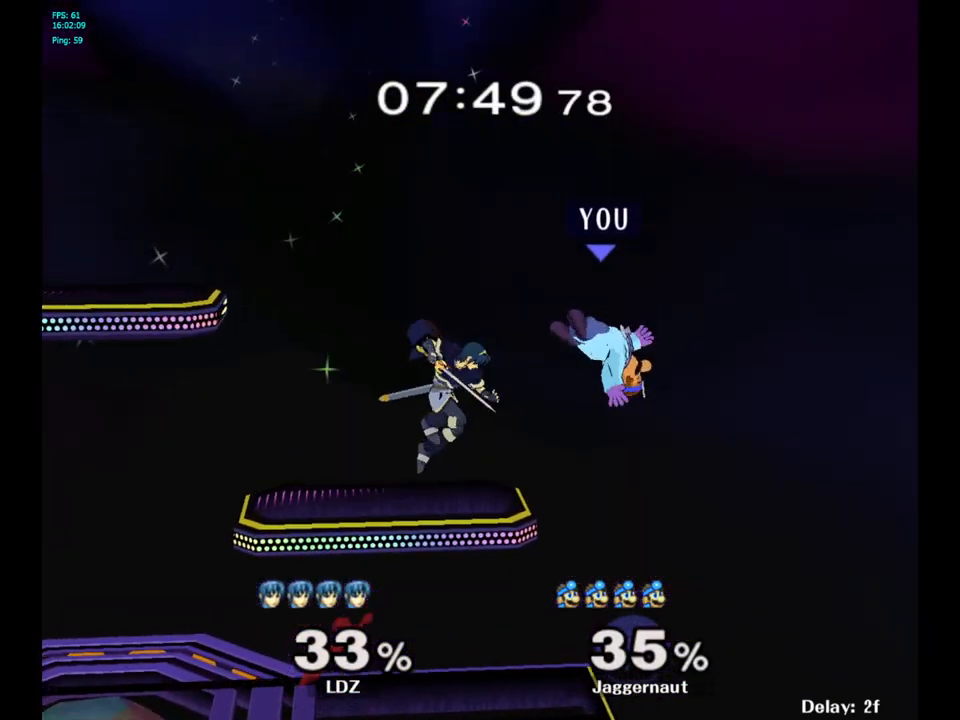
{"buttons": [], "left_stick": "left", "right_stick": "down", "events": [[17, "Y", "down"], [67, "left_stick", "up"], [117, "Y", "up"], [167, "Y", "down"], [200, "left_stick", "up-left"], [333, "Y", "up"], [433, "left_stick", "left"], [483, "right_stick", "down"]]}
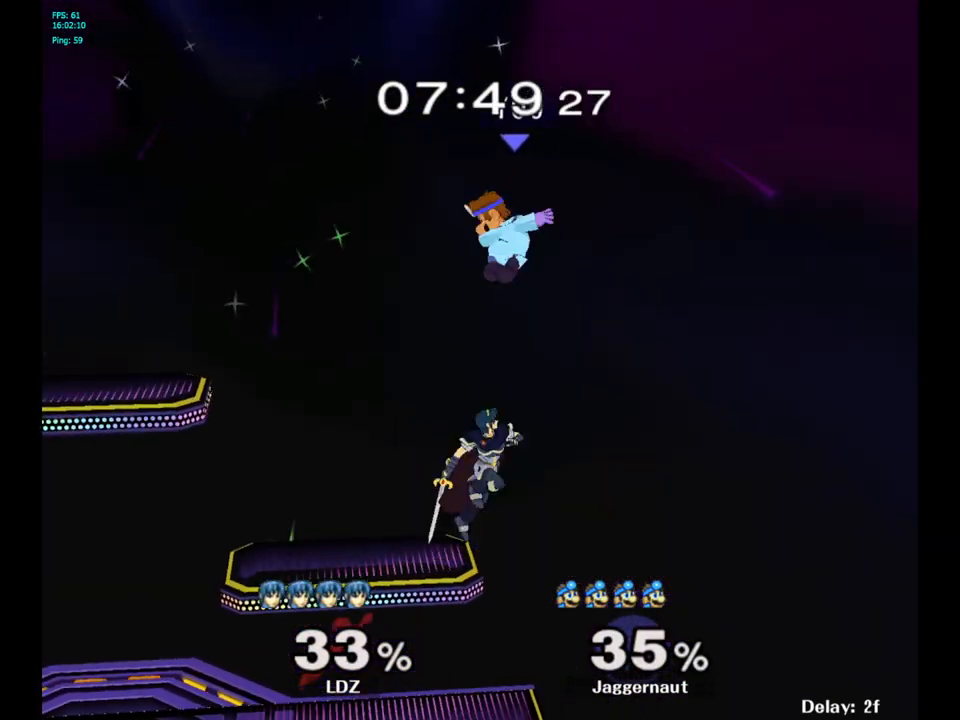
{"buttons": ["R1"], "left_stick": "up-left", "right_stick": "center", "events": [[33, "right_stick", "center"], [50, "left_stick", "down-left"], [250, "left_stick", "left"], [283, "R1", "down"], [483, "left_stick", "up-left"]]}
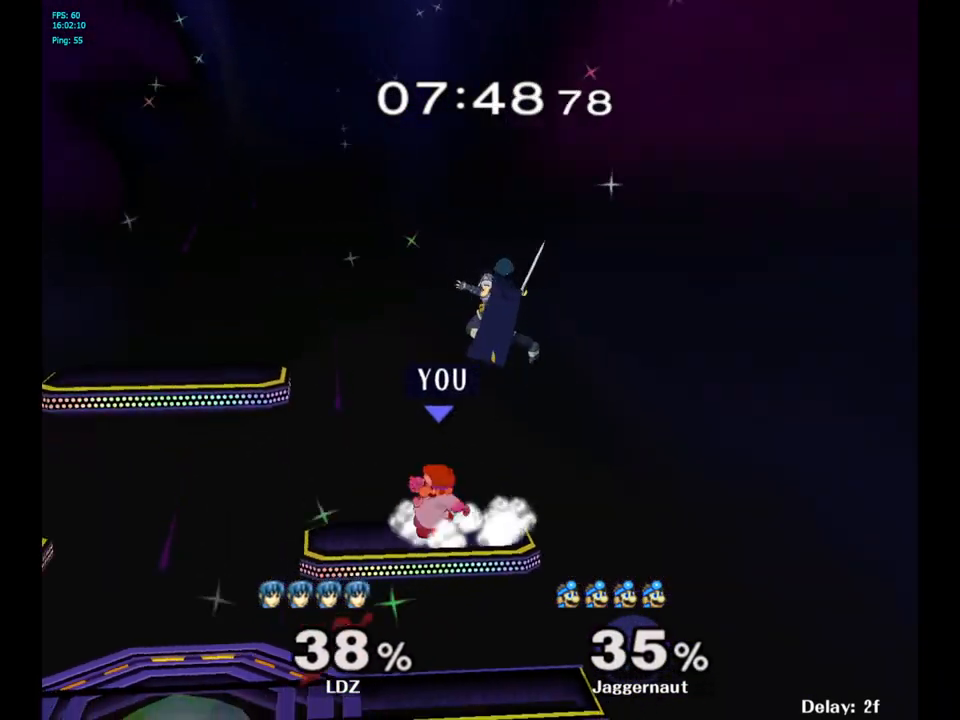
{"buttons": ["A"], "left_stick": "up", "right_stick": "center", "events": [[33, "R1", "up"], [33, "left_stick", "up"], [183, "A", "down"], [267, "A", "up"], [317, "A", "down"], [433, "A", "up"], [500, "A", "down"]]}
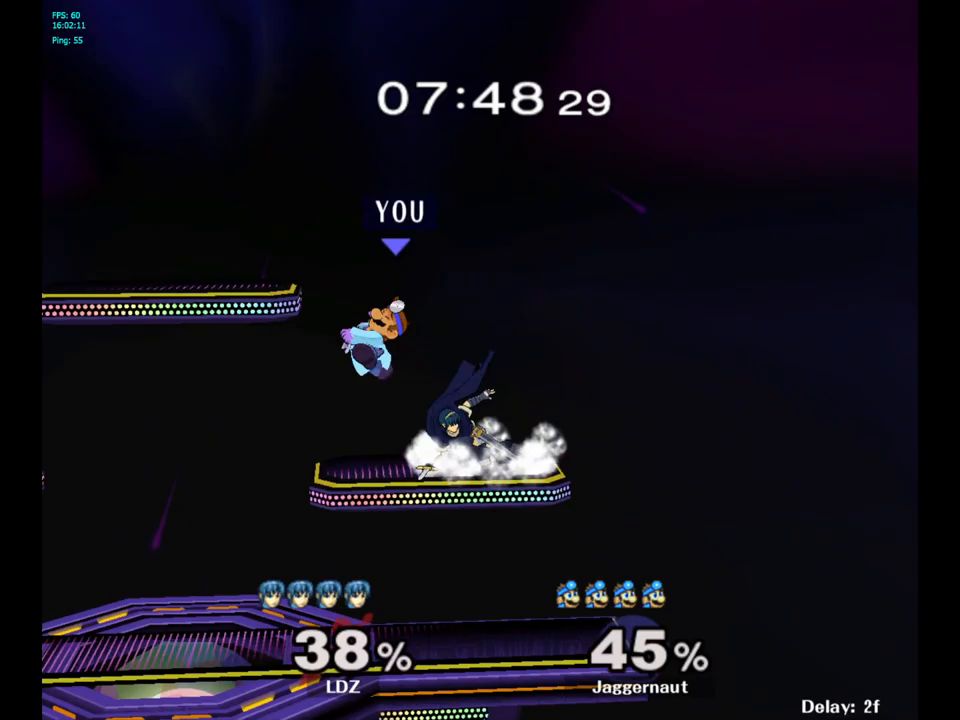
{"buttons": [], "left_stick": "center", "right_stick": "center", "events": [[117, "A", "up"], [183, "left_stick", "center"], [267, "Y", "down"], [333, "left_stick", "up-left"], [400, "Y", "up"], [417, "left_stick", "center"]]}
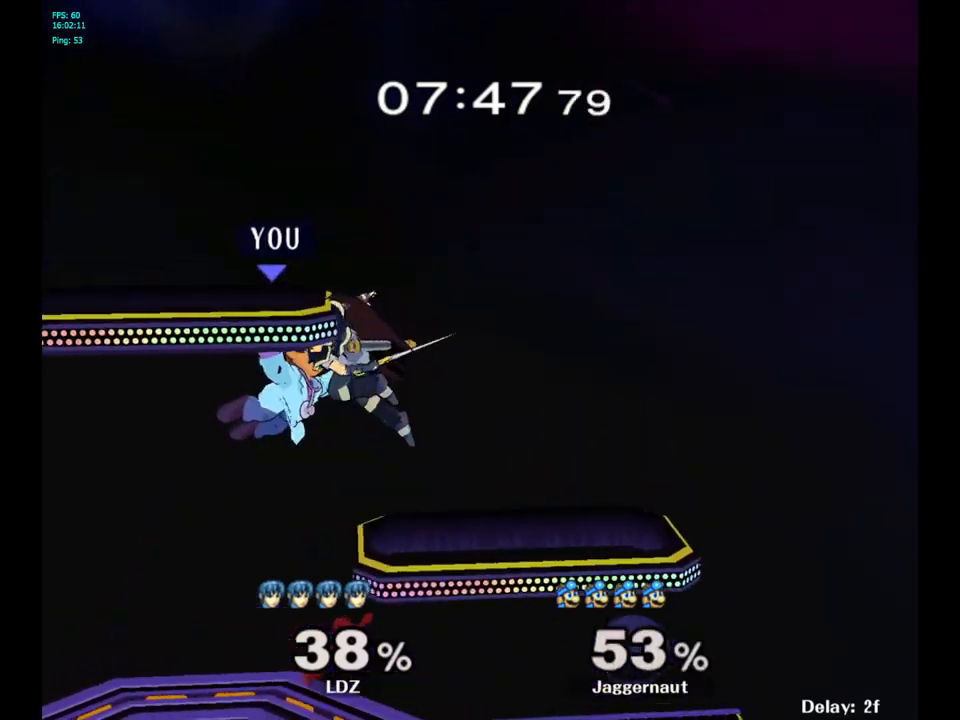
{"buttons": [], "left_stick": "down-right", "right_stick": "center", "events": [[233, "left_stick", "down"], [500, "left_stick", "down-right"]]}